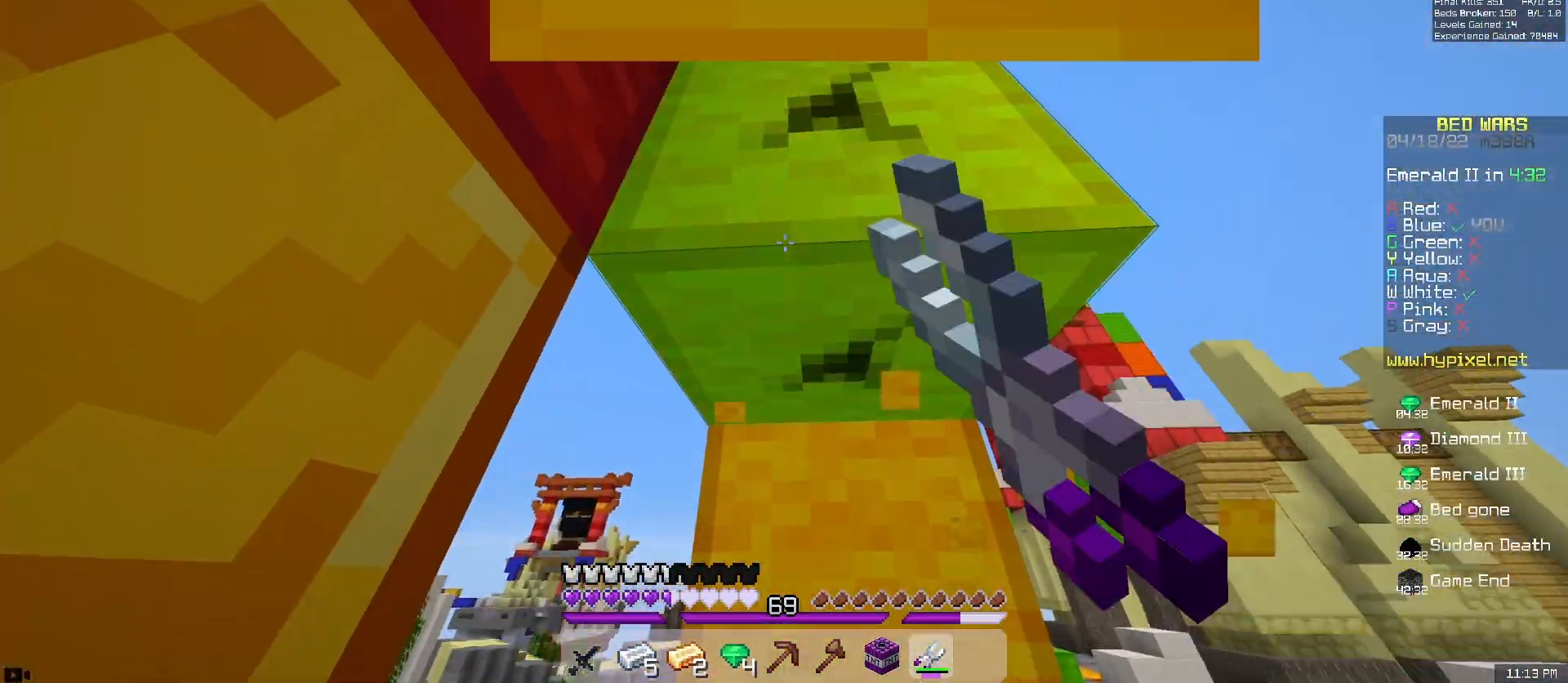
Gameplay with keyboard and mouse; each line is a JSON object with the keys and mouse buttons held at the frame after it. "events" lists presses ("down") and releases ("up") of "a", "d", "s", "space", "w", "mouse_left" and "mouse_right" between this image and that frame as [ms after this image, input, new state], when the widget could be followed in between. "mouse_left", "mouse_right" = the "left", "right" buttons of the "mouse" list. No other keys are recorded. Fast repeated clicks can show as one long hold. Mouse movement is not recorded.
{"keys": ["space", "w"], "mouse": ["left"], "events": [[217, "w", "up"], [350, "w", "down"], [400, "space", "down"]]}
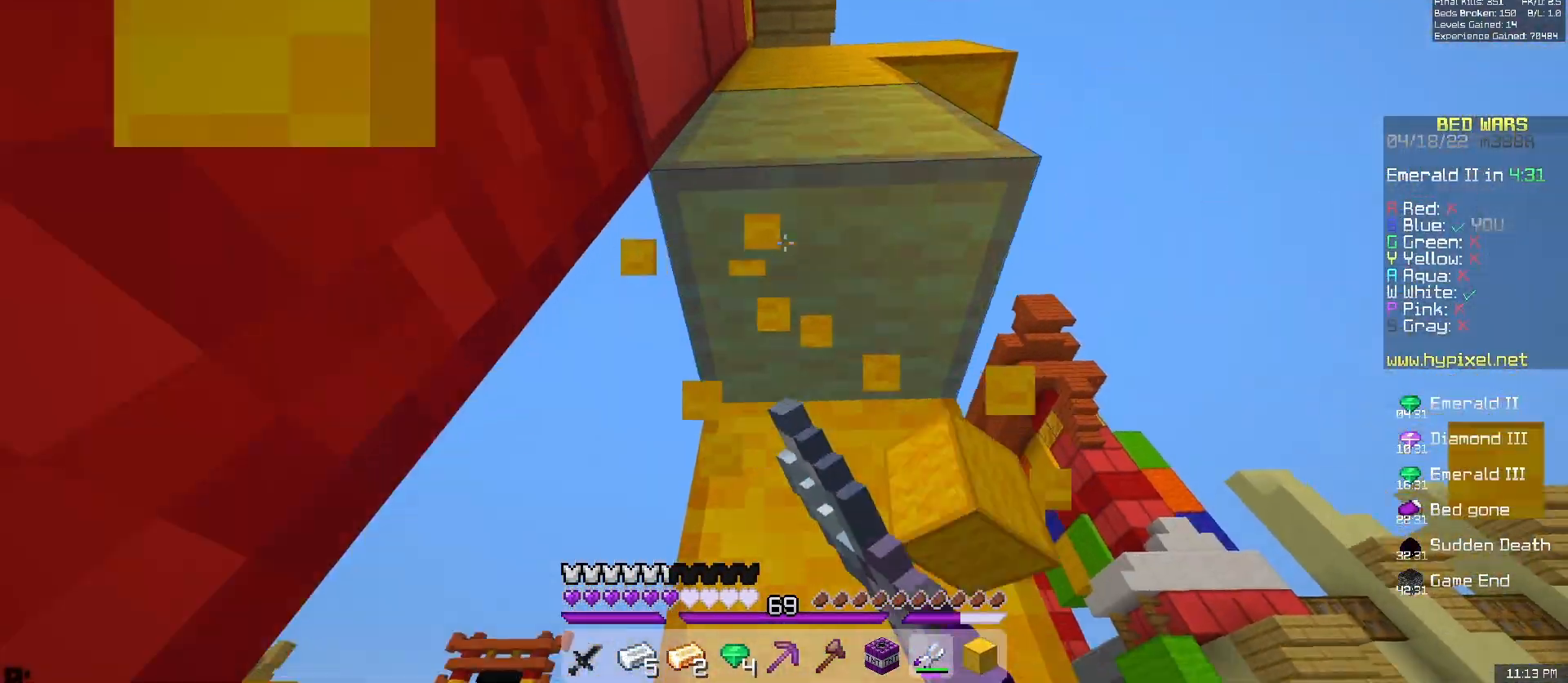
{"keys": [], "mouse": ["left"], "events": [[33, "space", "up"], [350, "w", "up"]]}
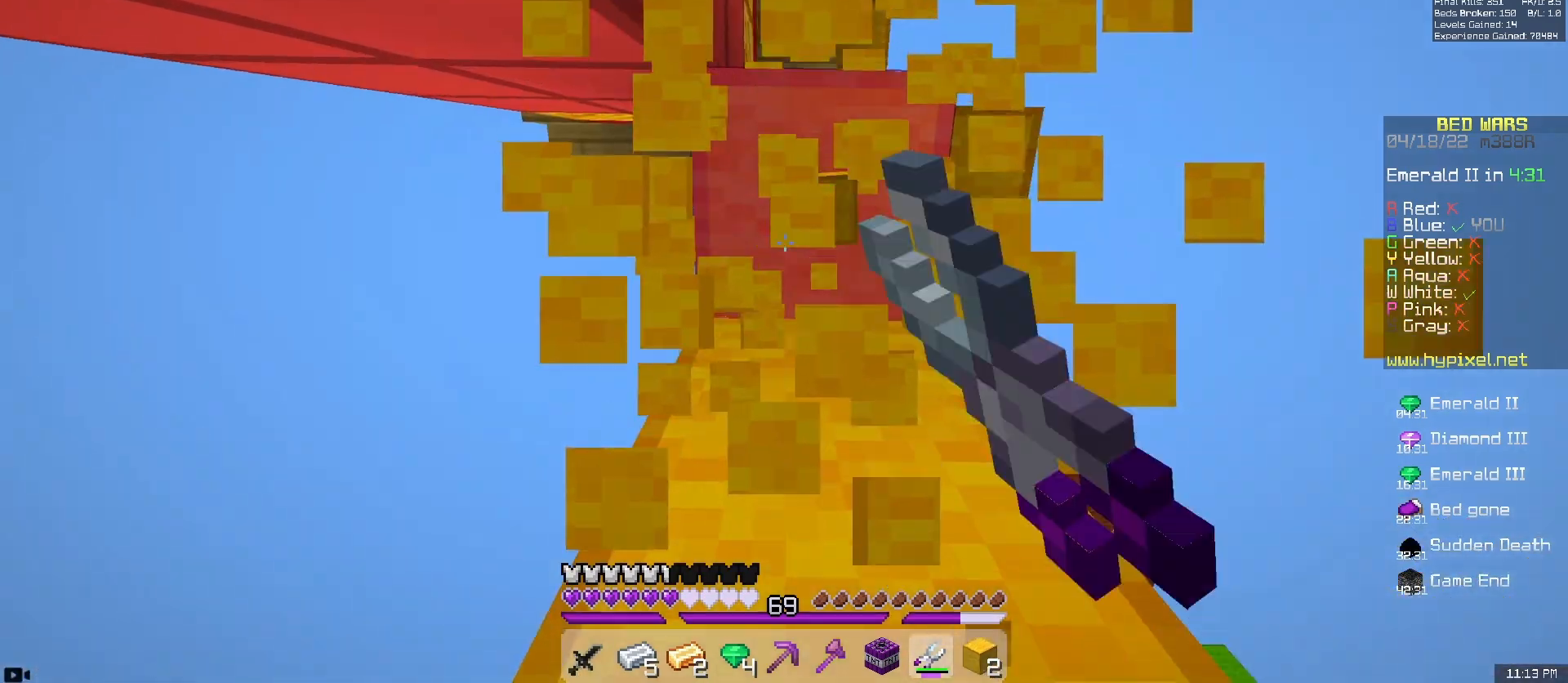
{"keys": [], "mouse": ["left"], "events": []}
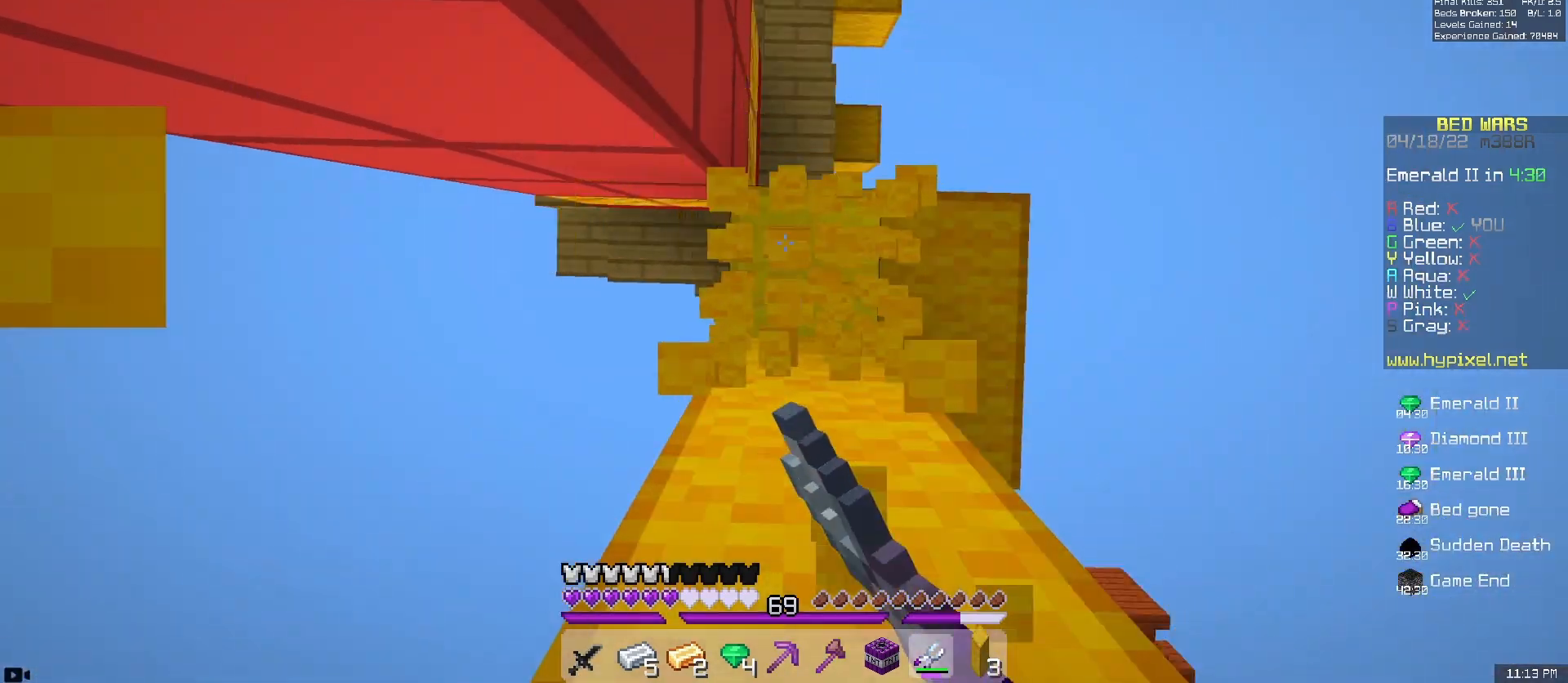
{"keys": [], "mouse": ["left"], "events": []}
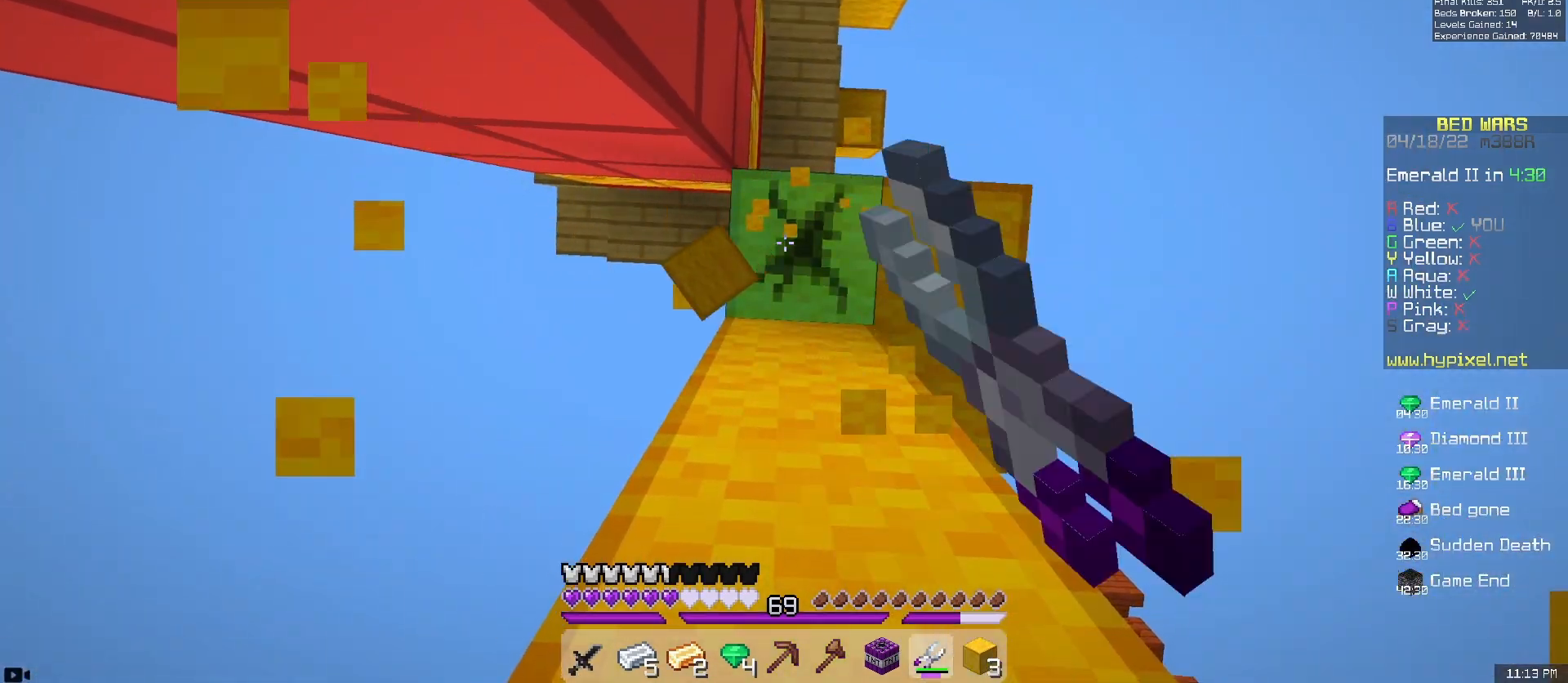
{"keys": [], "mouse": [], "events": [[467, "mouse_left", "up"]]}
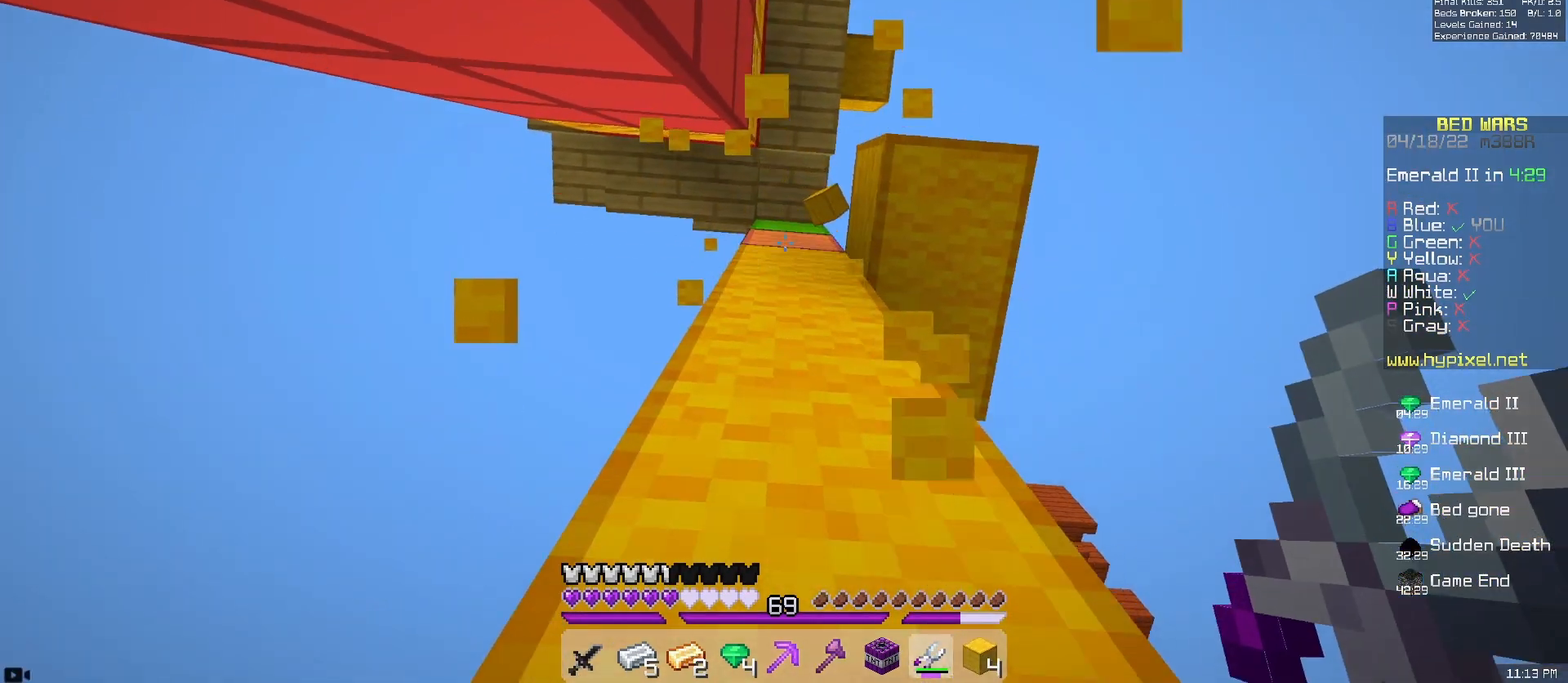
{"keys": ["space"], "mouse": ["right"], "events": [[350, "mouse_right", "down"], [367, "space", "down"]]}
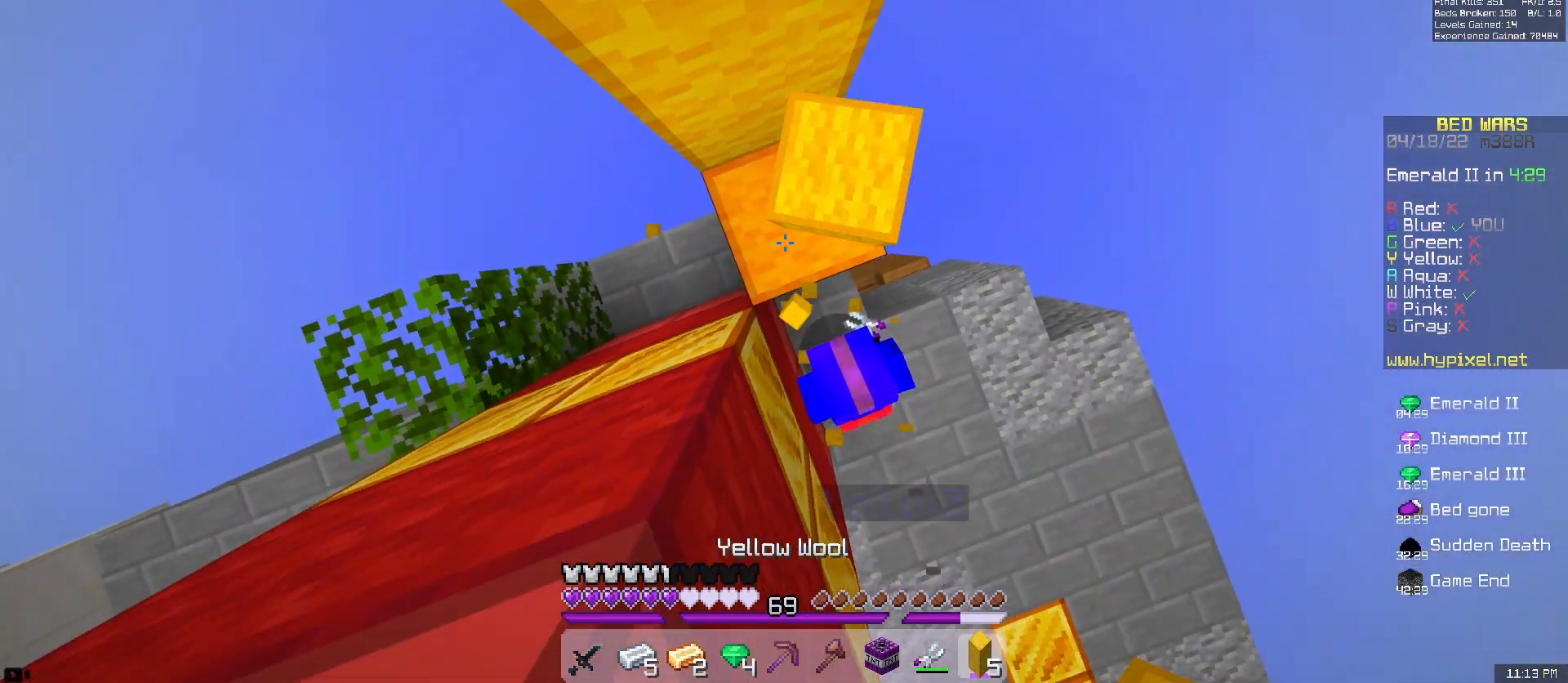
{"keys": ["space"], "mouse": ["right"], "events": []}
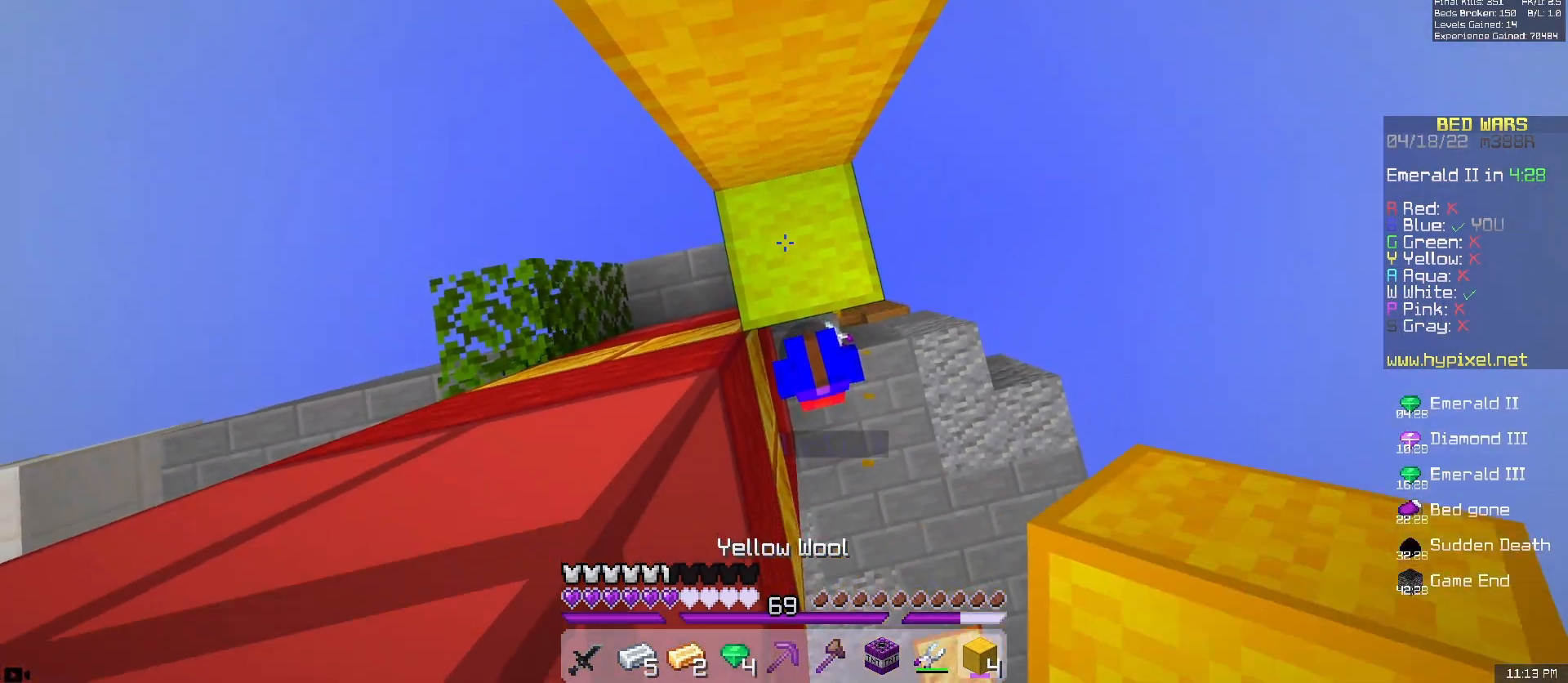
{"keys": ["space"], "mouse": ["right"], "events": []}
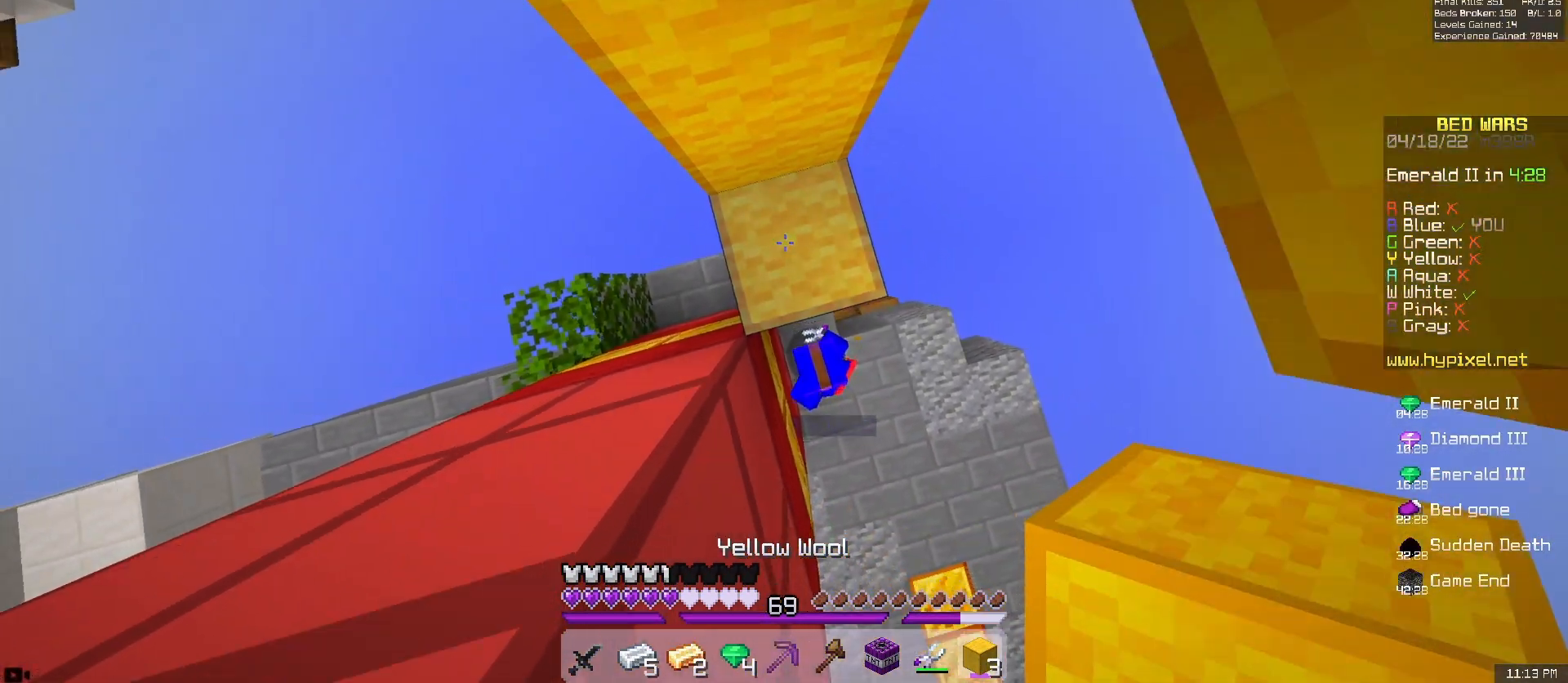
{"keys": ["space"], "mouse": ["right"], "events": []}
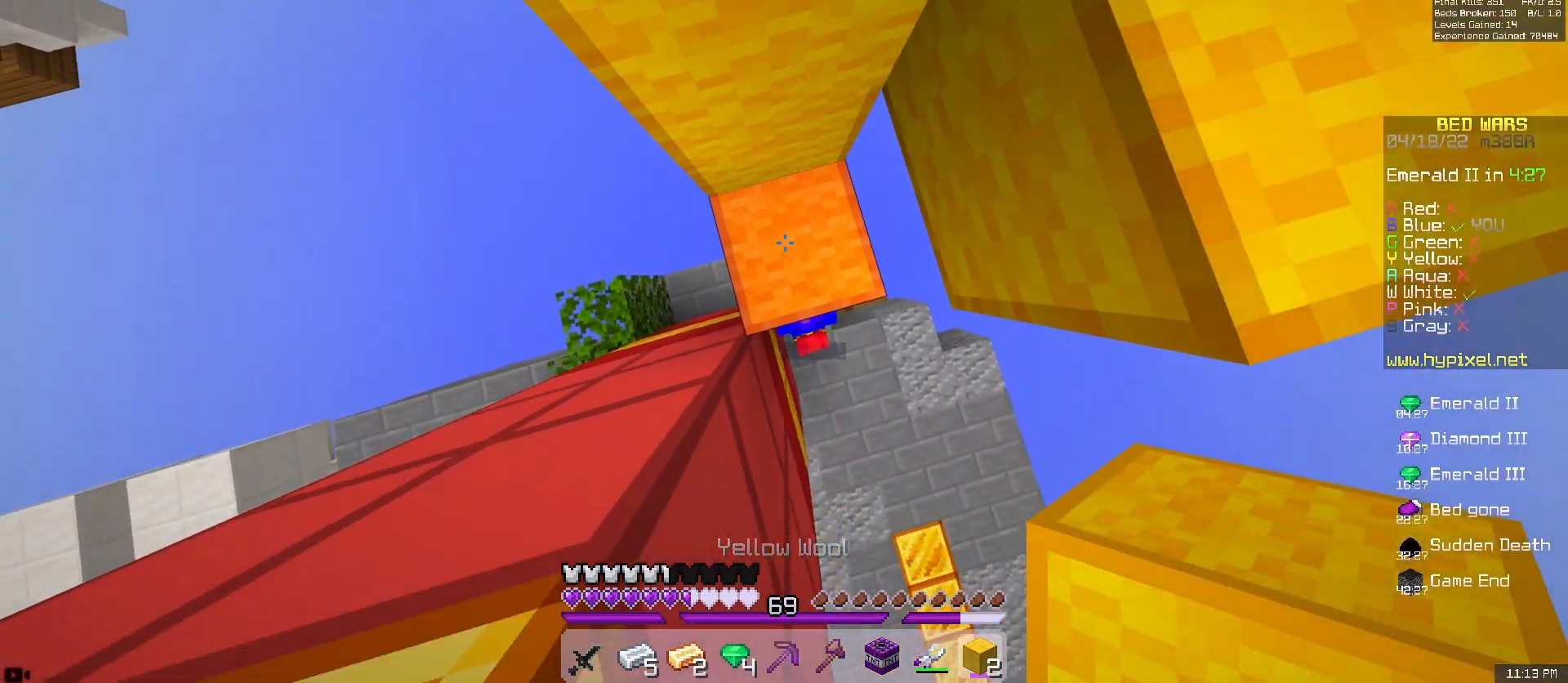
{"keys": ["w"], "mouse": [], "events": [[233, "mouse_right", "up"], [350, "space", "up"], [350, "w", "down"]]}
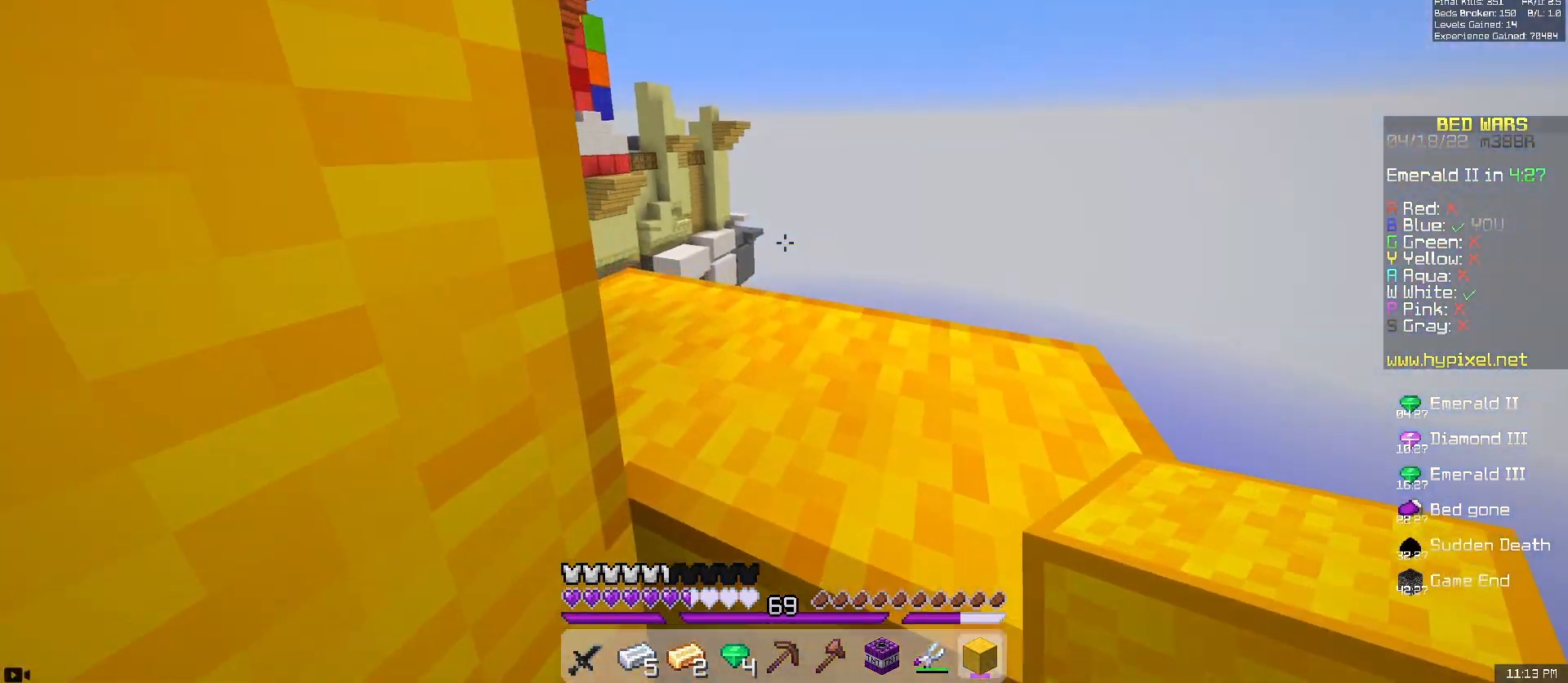
{"keys": ["d"], "mouse": [], "events": [[50, "space", "down"], [83, "d", "down"], [250, "space", "up"], [467, "w", "up"]]}
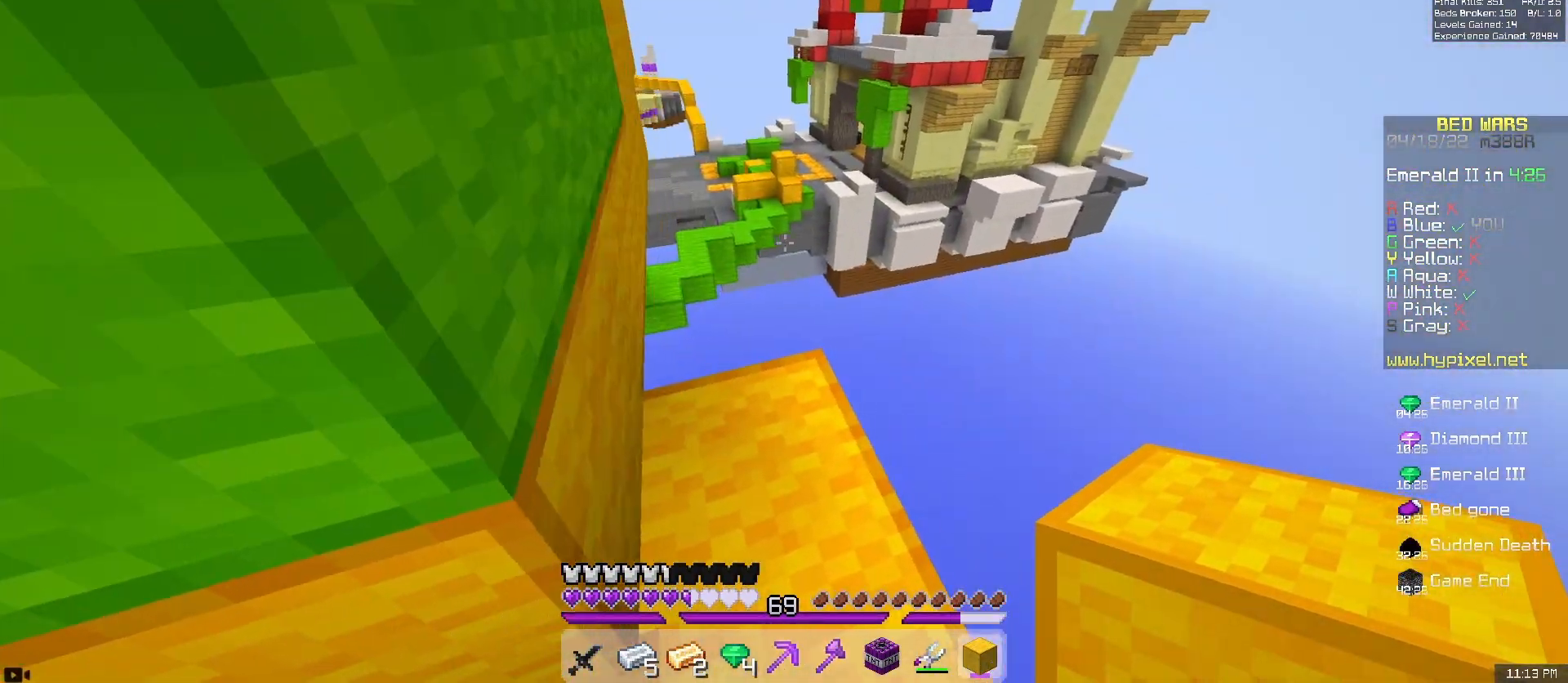
{"keys": [], "mouse": [], "events": [[33, "d", "up"], [200, "w", "down"], [367, "w", "up"]]}
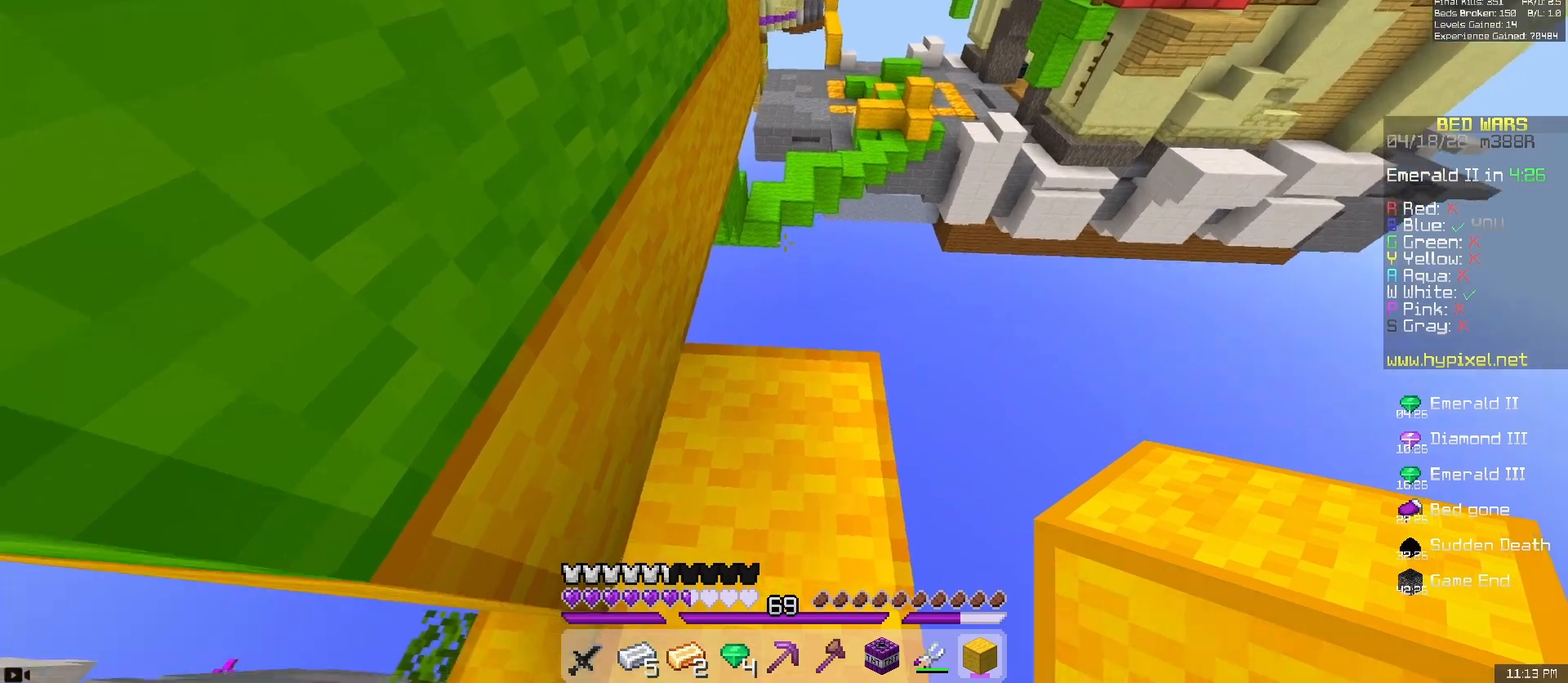
{"keys": [], "mouse": [], "events": [[150, "w", "down"], [283, "w", "up"]]}
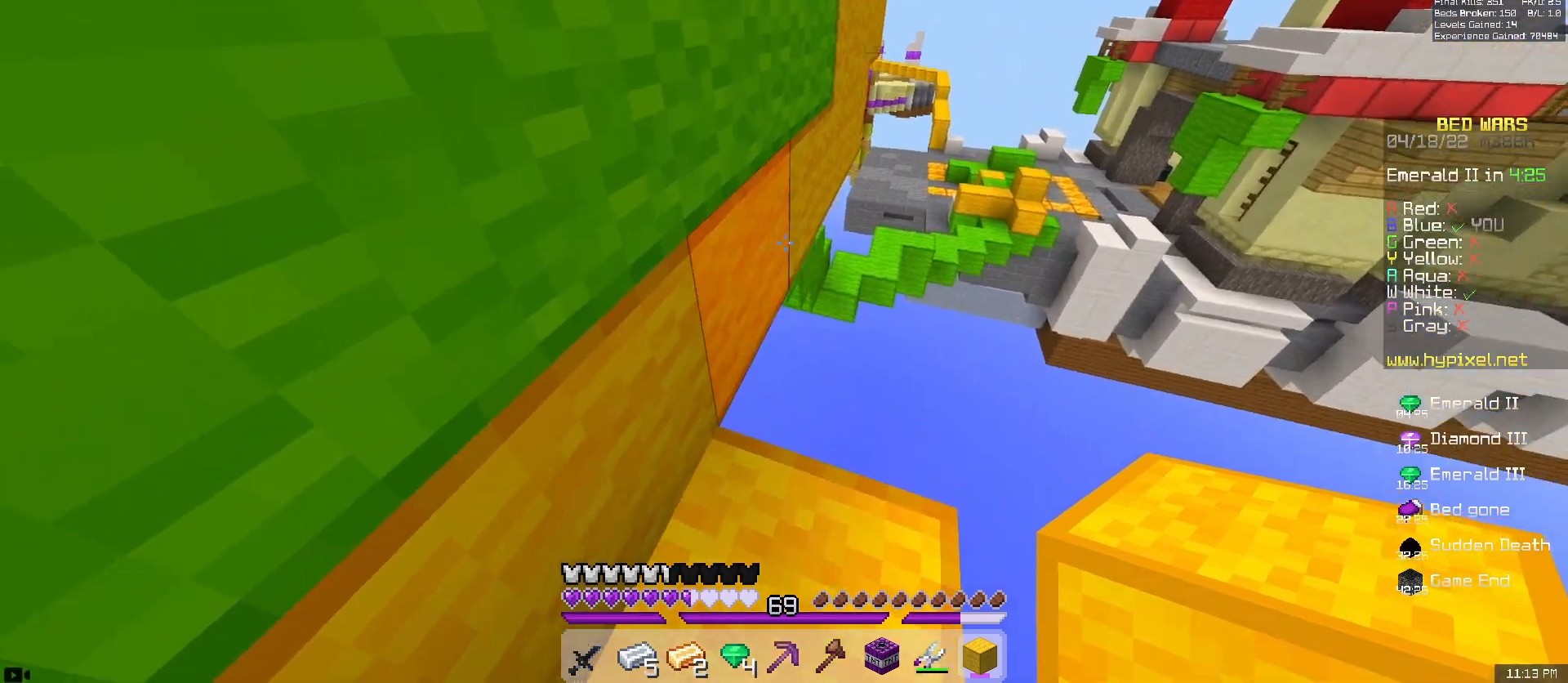
{"keys": [], "mouse": [], "events": [[67, "d", "down"], [200, "d", "up"], [333, "mouse_right", "down"], [467, "mouse_right", "up"]]}
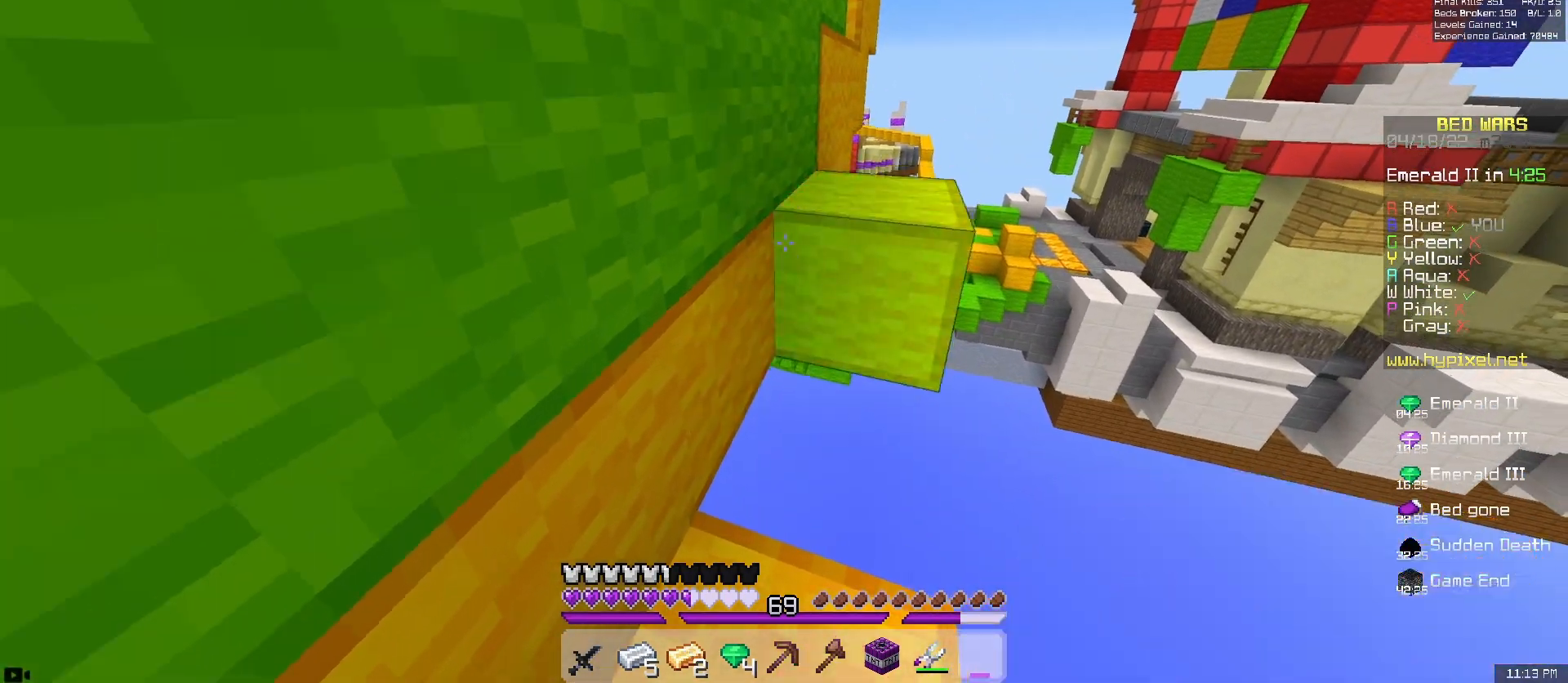
{"keys": ["w"], "mouse": [], "events": [[150, "w", "down"], [267, "space", "down"], [417, "space", "up"]]}
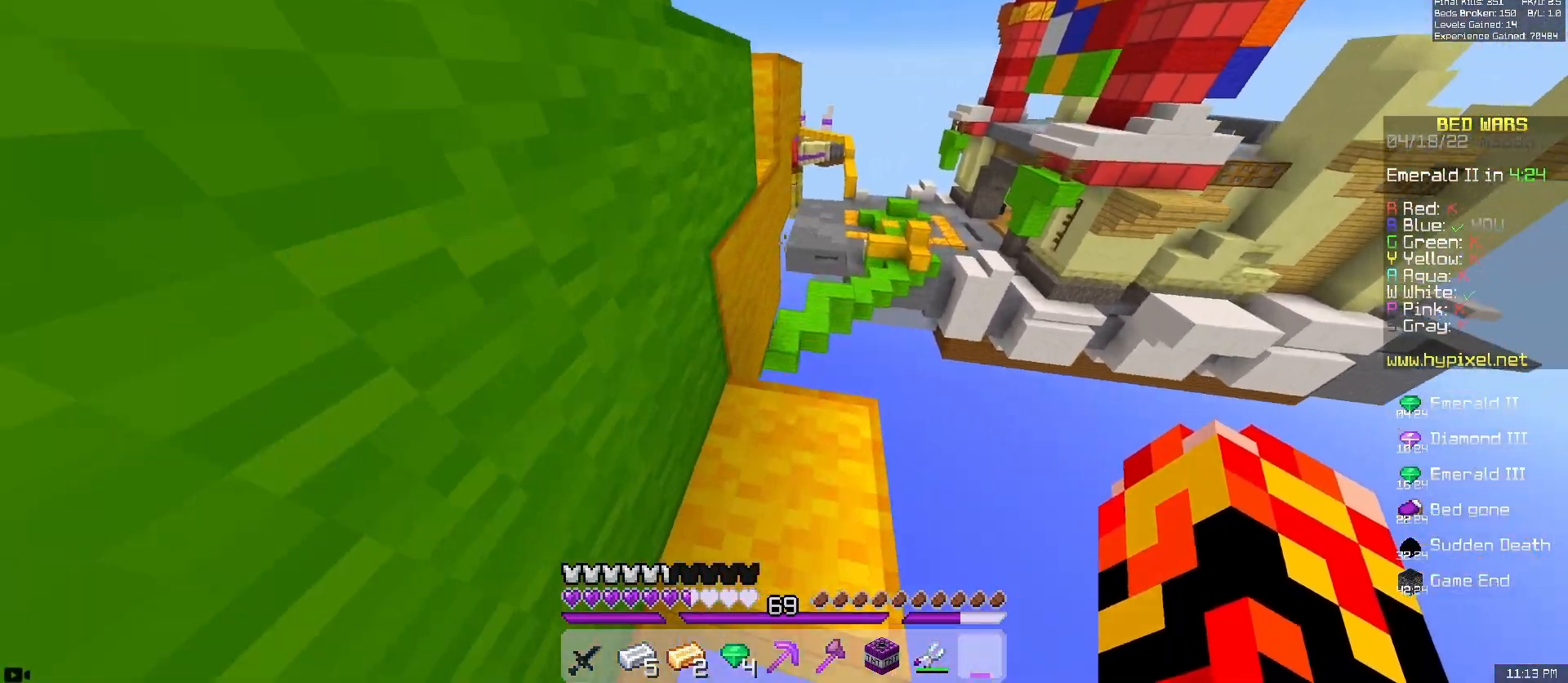
{"keys": [], "mouse": ["left"]}
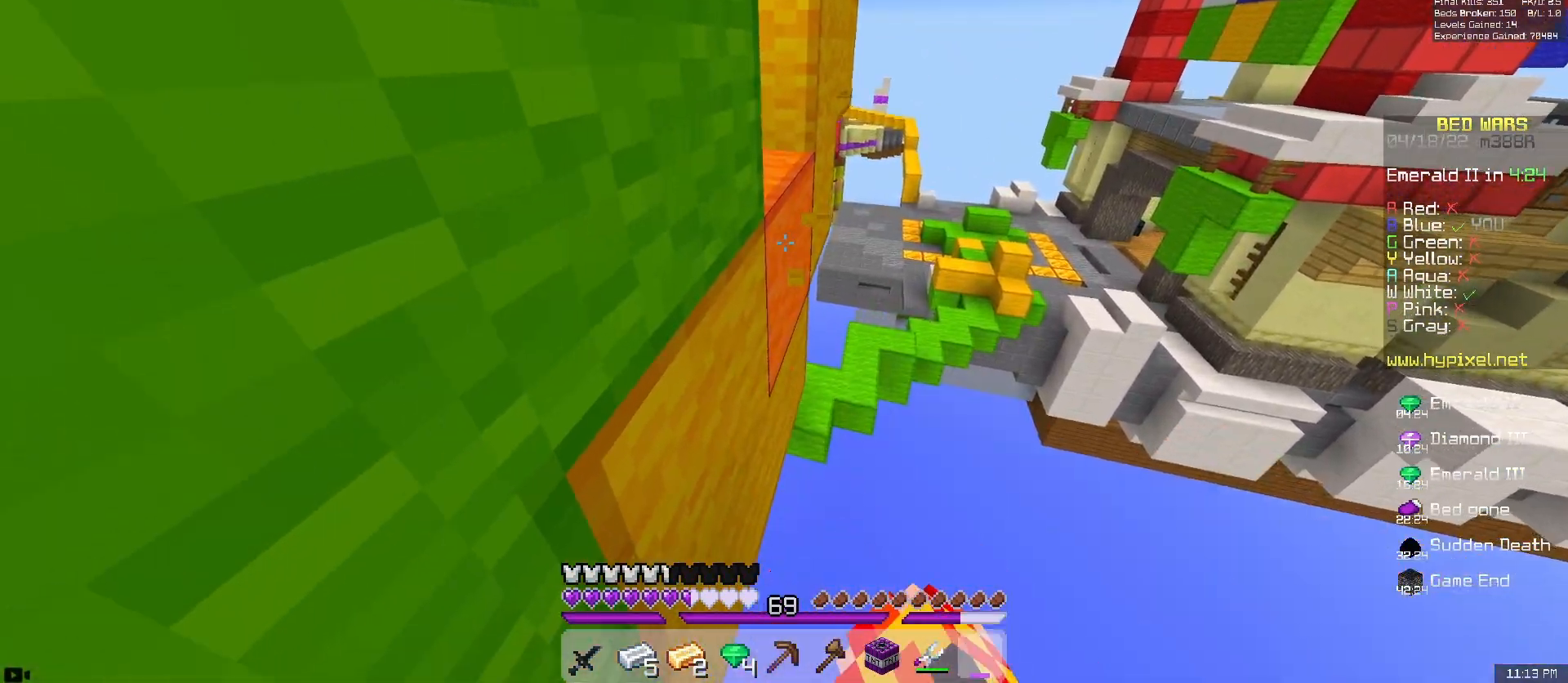
{"keys": ["d"], "mouse": [], "events": [[83, "mouse_left", "up"], [100, "s", "down"], [283, "s", "up"], [433, "d", "down"]]}
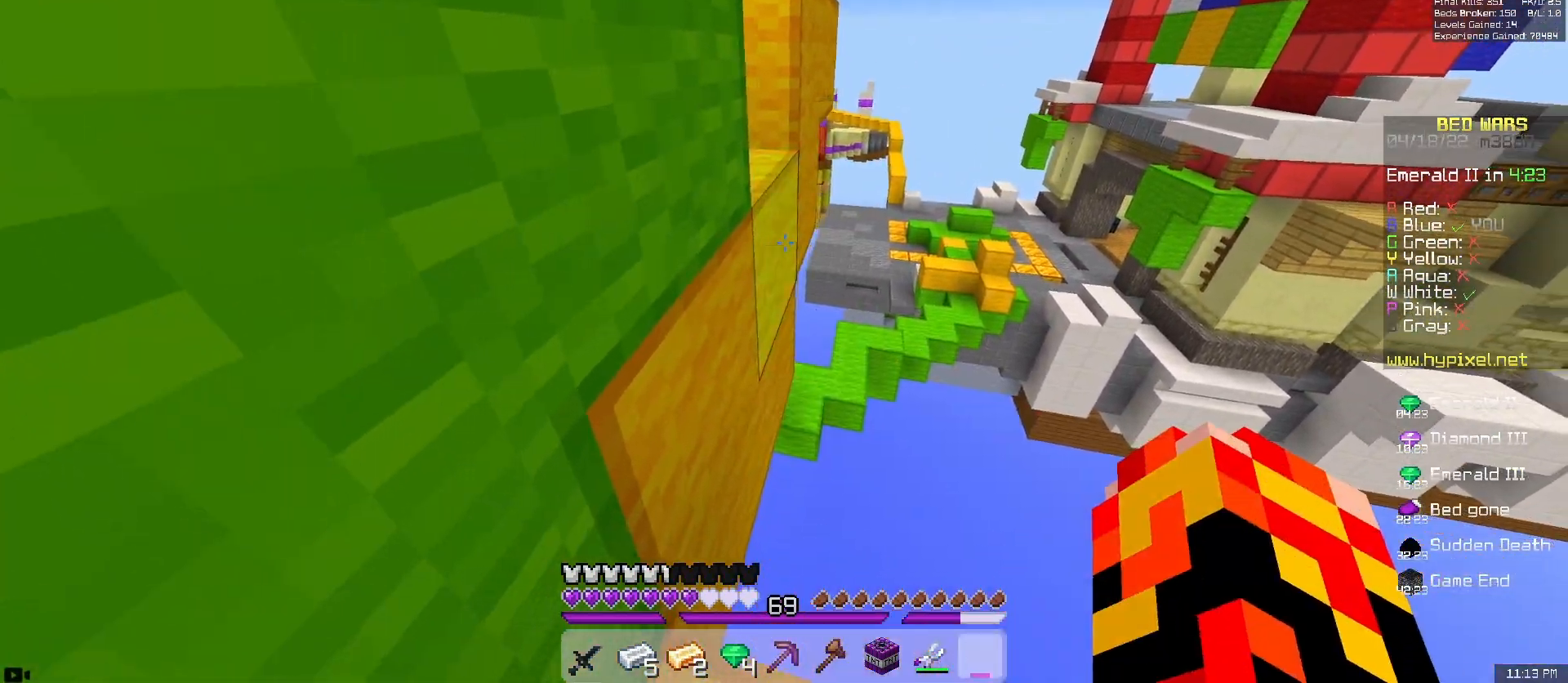
{"keys": [], "mouse": ["left"], "events": [[117, "d", "up"], [267, "mouse_left", "down"]]}
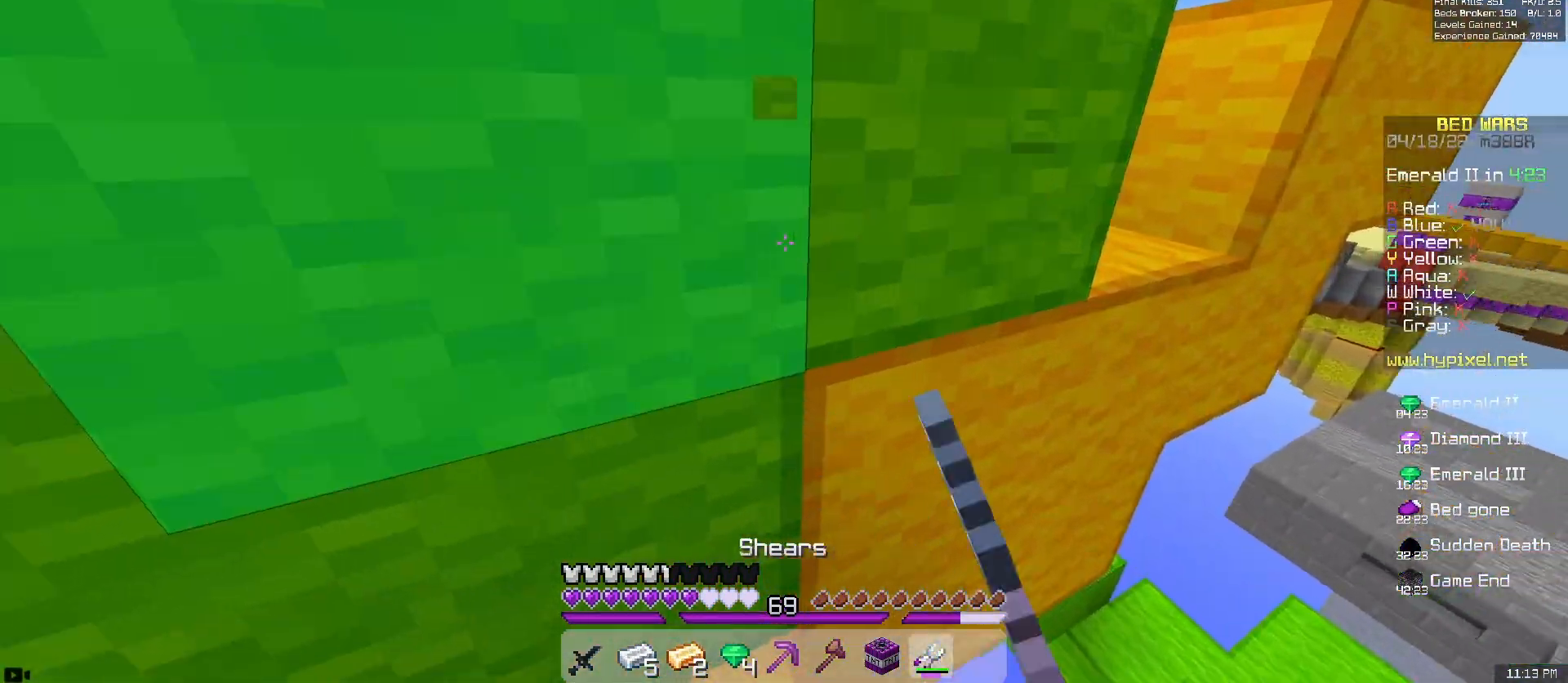
{"keys": [], "mouse": ["left"], "events": []}
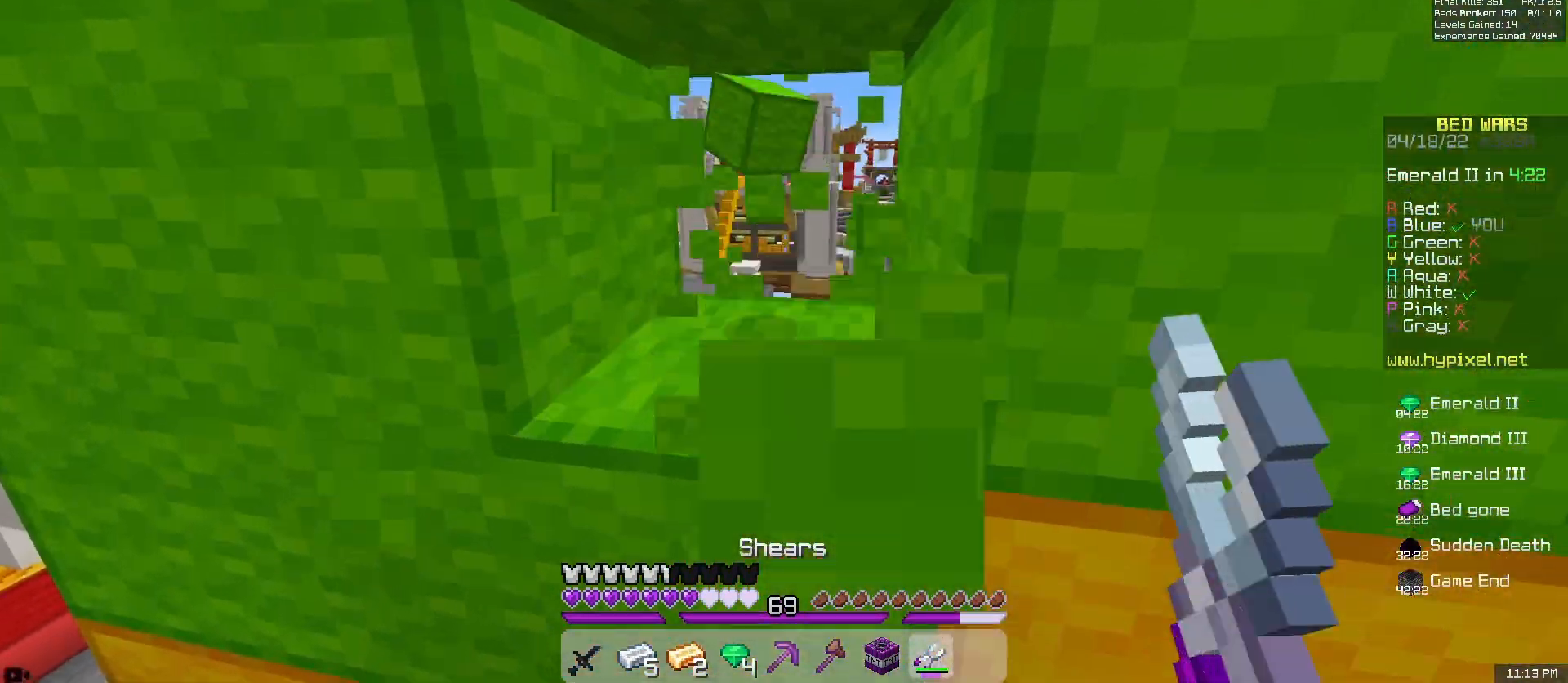
{"keys": [], "mouse": ["left"], "events": []}
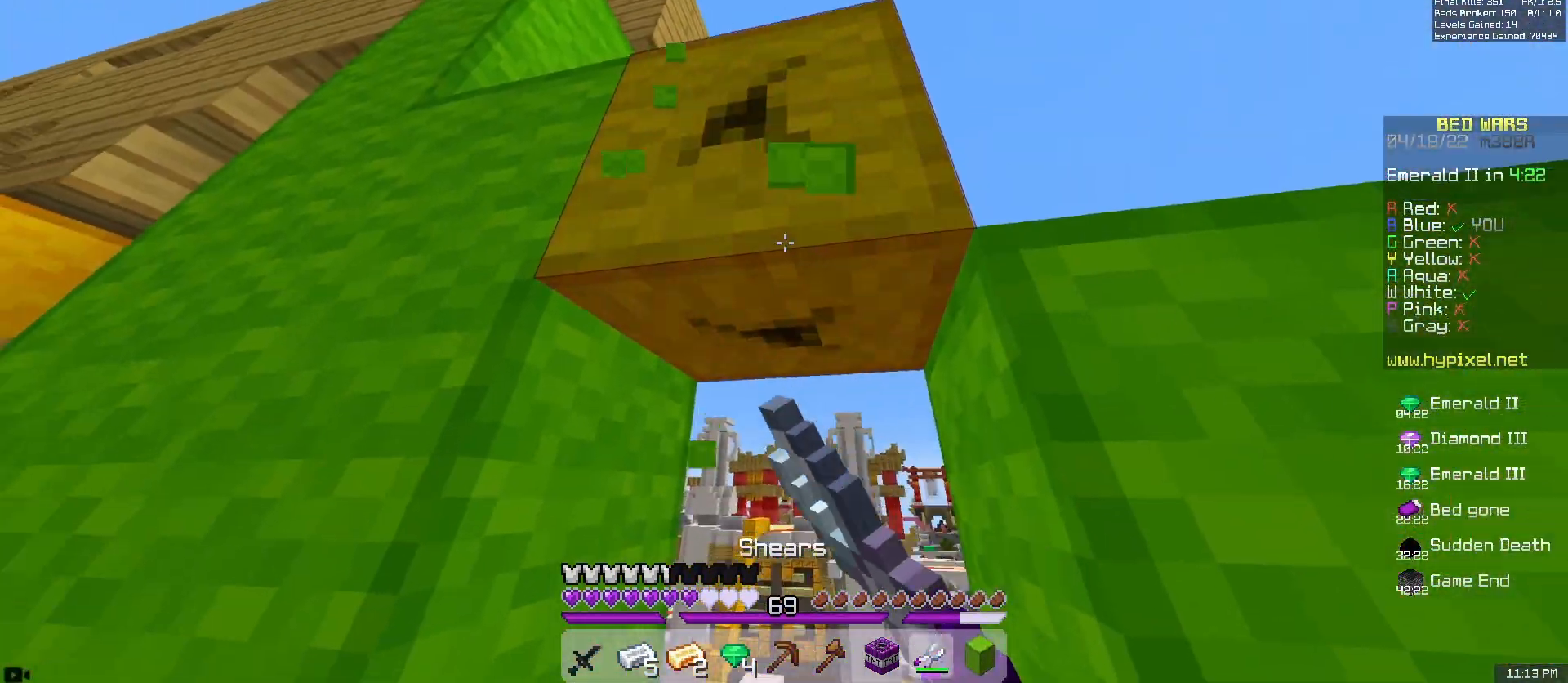
{"keys": ["space", "w"], "mouse": [], "events": [[317, "w", "down"], [417, "space", "down"], [467, "mouse_left", "up"]]}
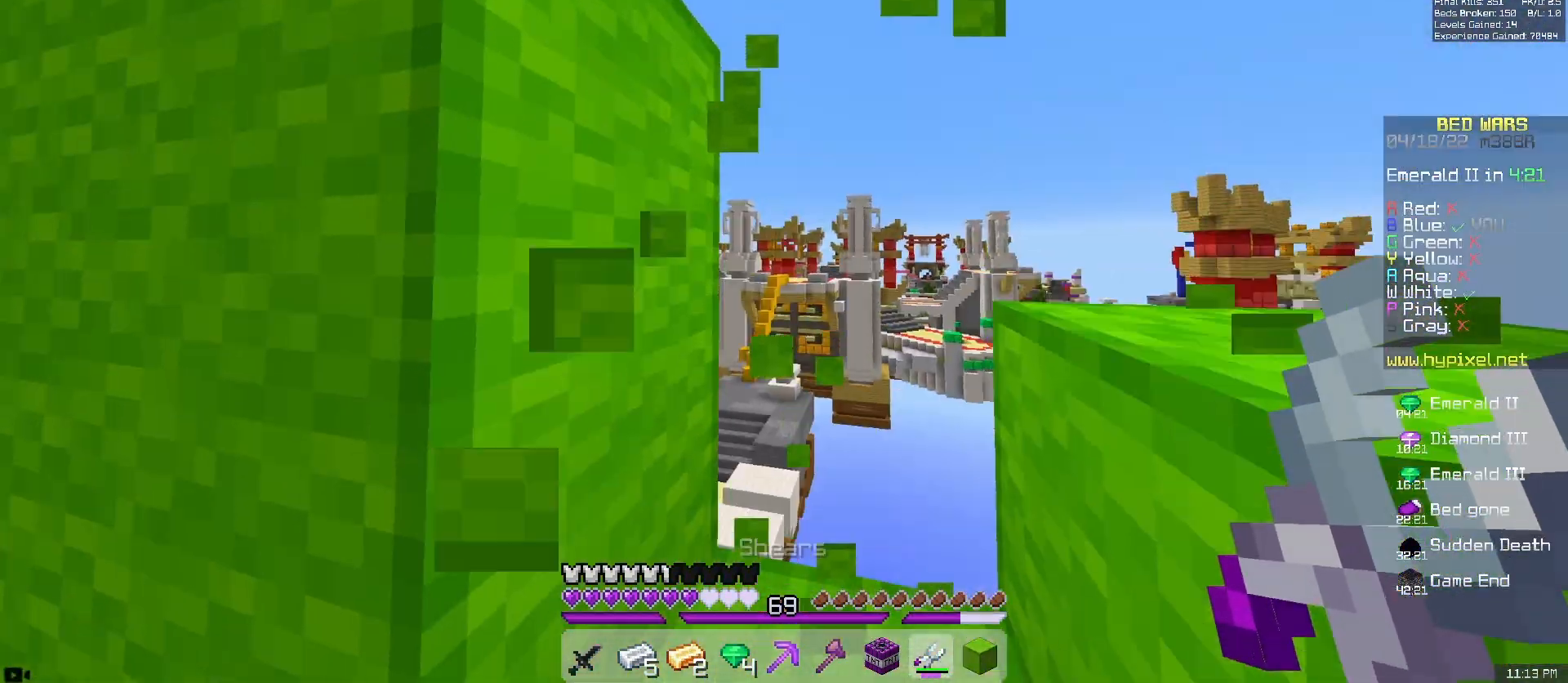
{"keys": ["w"], "mouse": [], "events": [[83, "space", "up"], [383, "w", "up"], [467, "w", "down"]]}
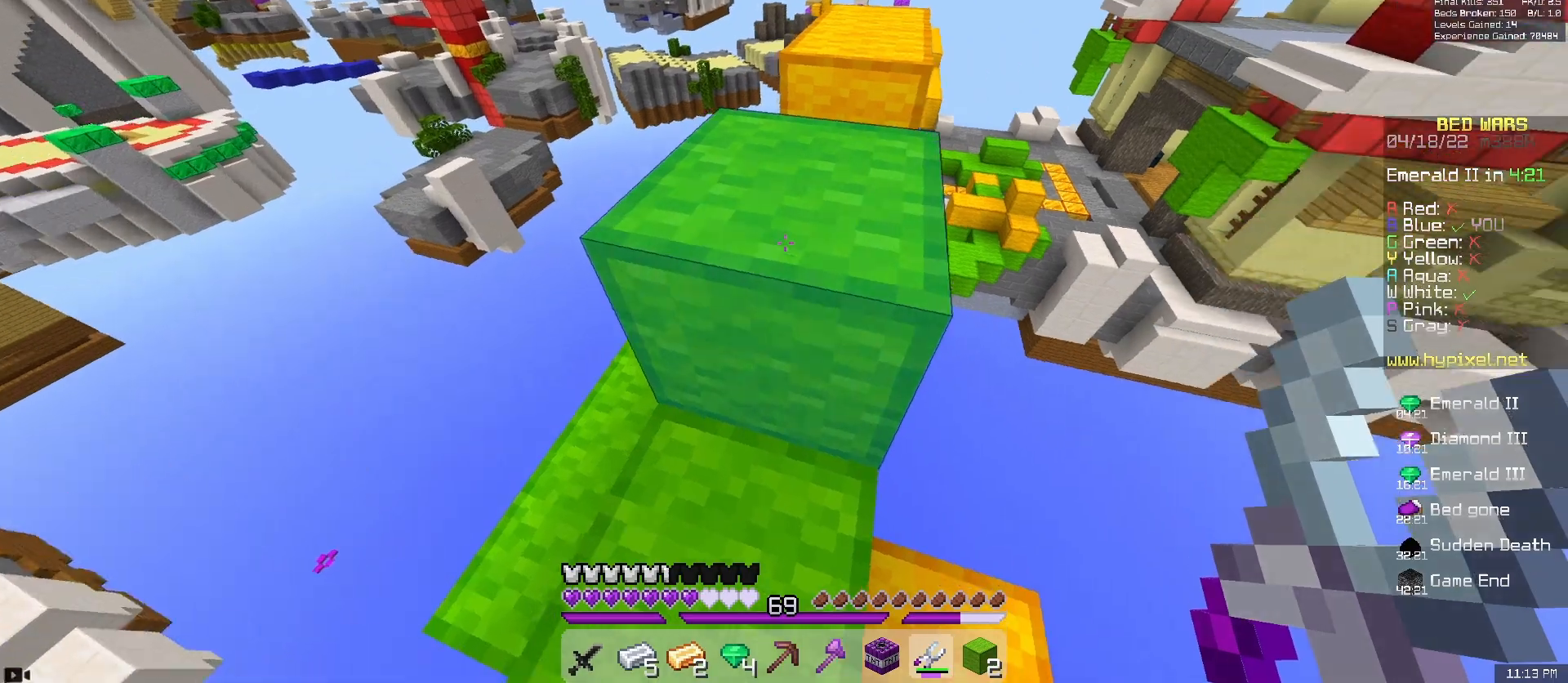
{"keys": ["space", "w"], "mouse": [], "events": [[50, "space", "down"], [183, "space", "up"], [400, "space", "down"]]}
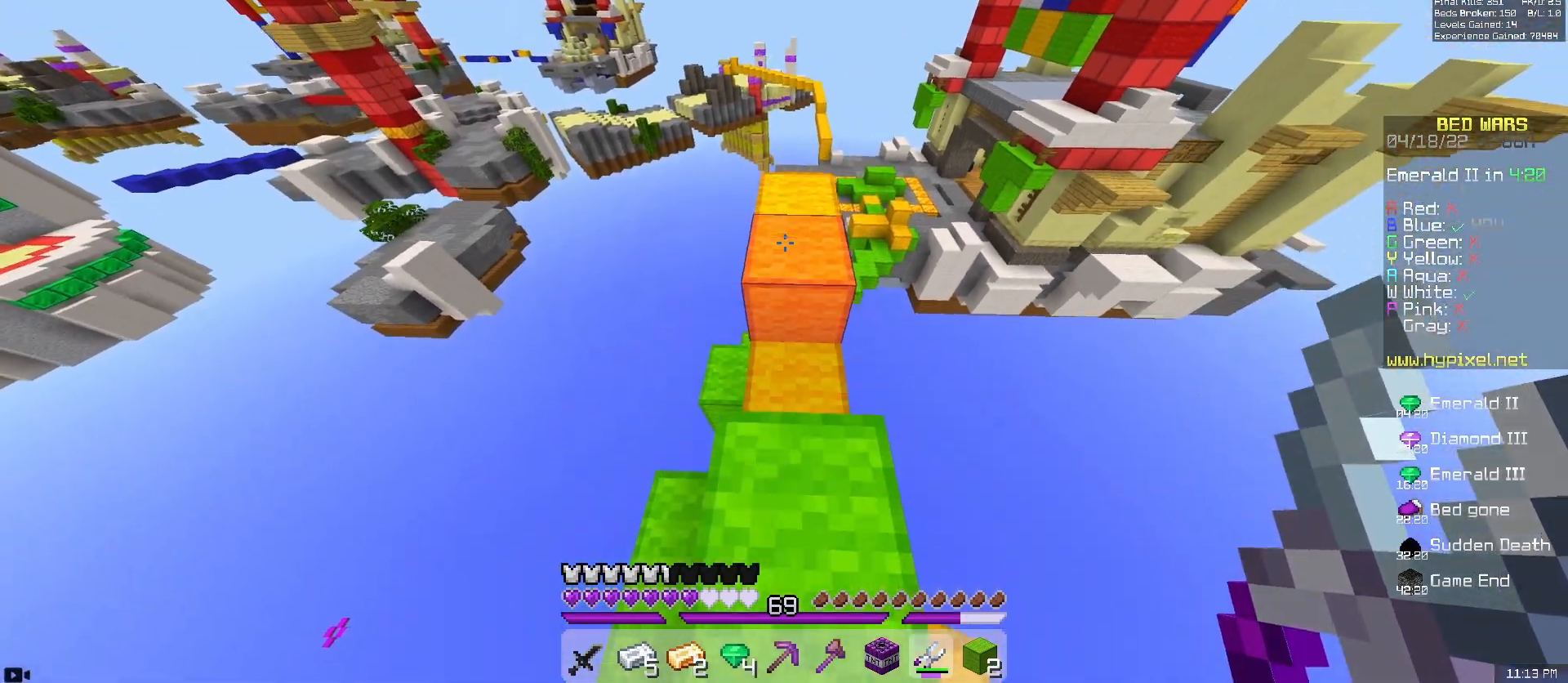
{"keys": [], "mouse": [], "events": [[100, "space", "up"], [450, "w", "up"]]}
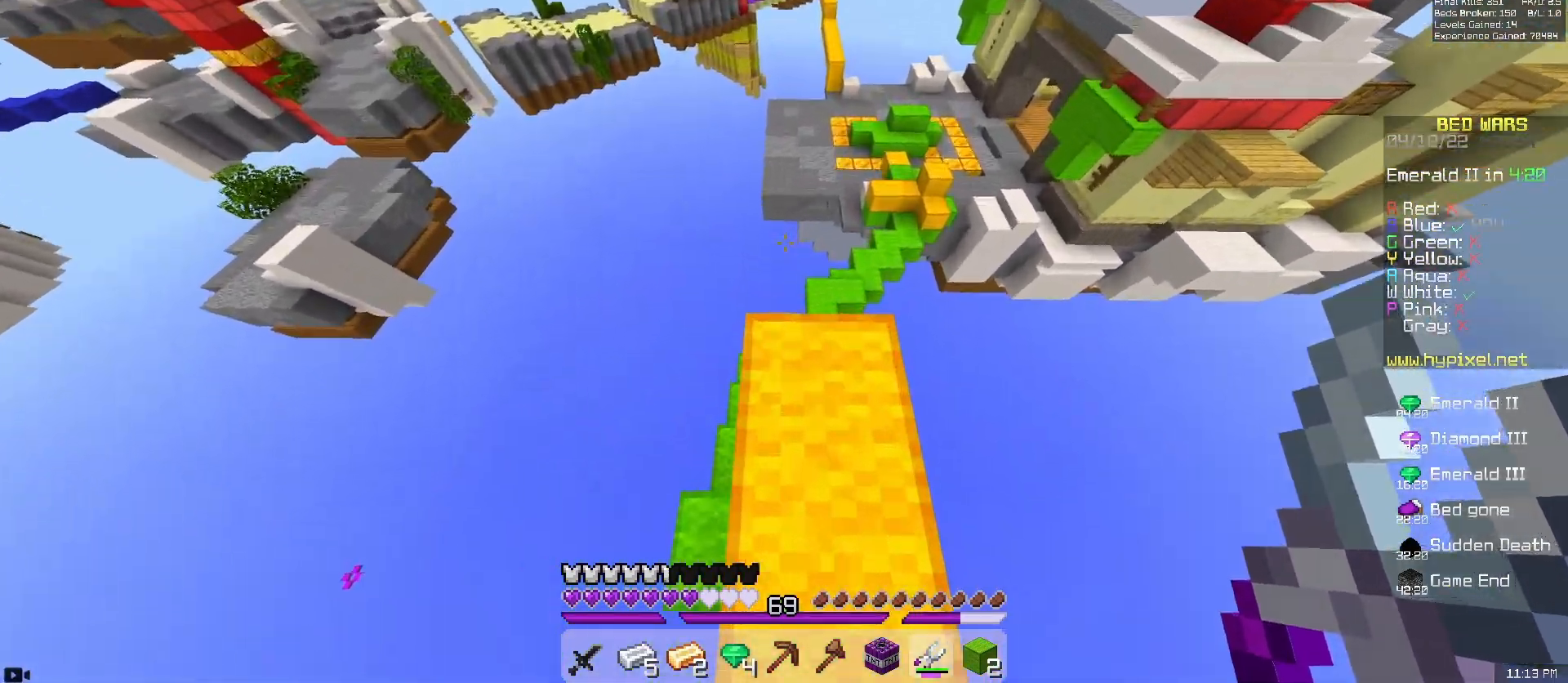
{"keys": [], "mouse": [], "events": []}
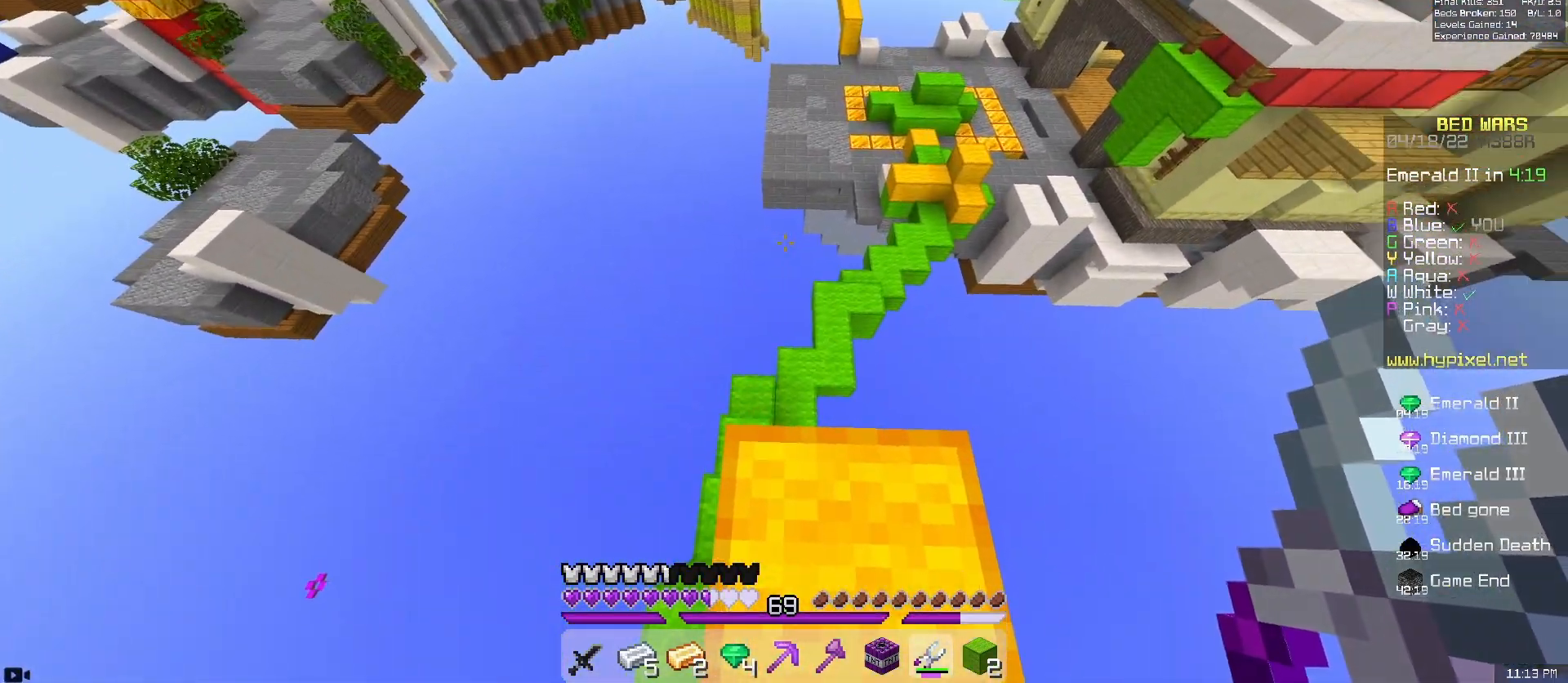
{"keys": ["w"], "mouse": [], "events": [[167, "w", "down"]]}
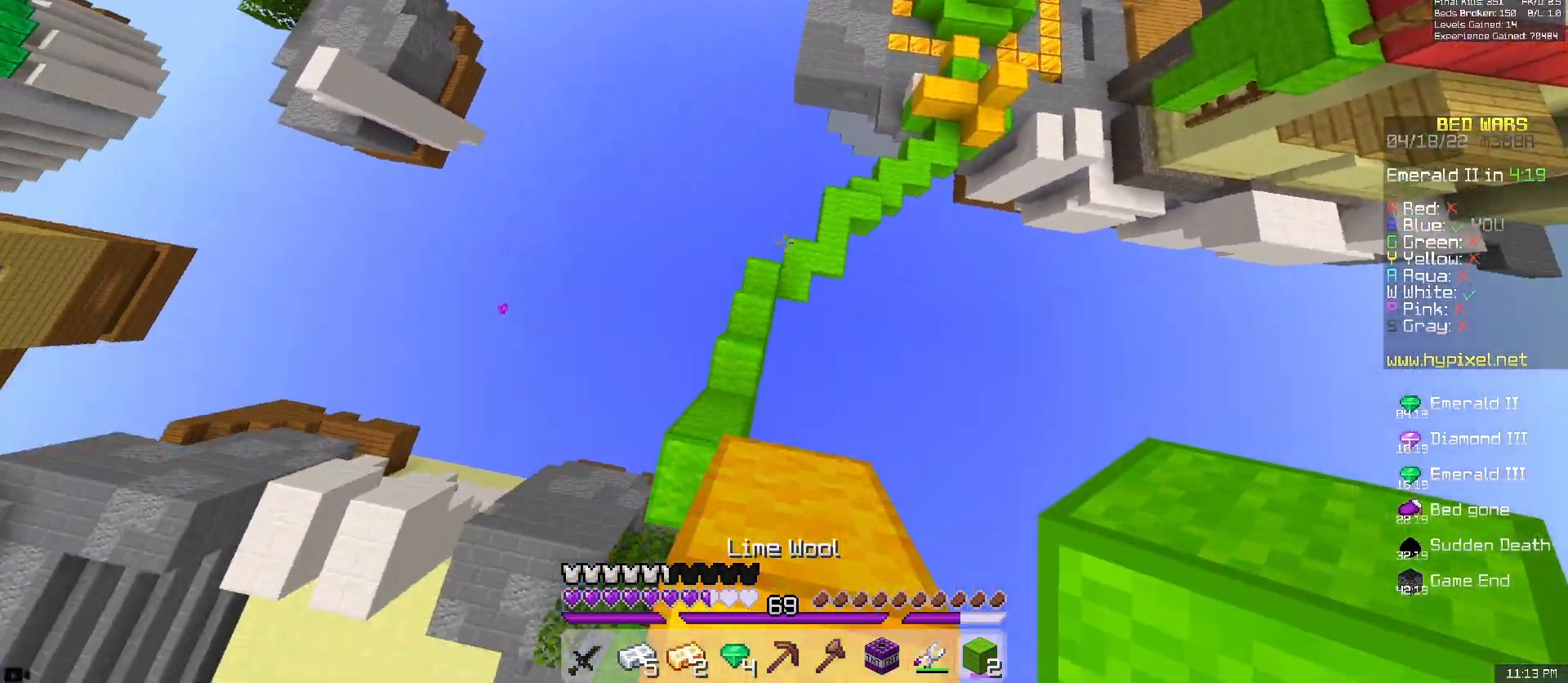
{"keys": ["d"], "mouse": ["right"], "events": [[33, "w", "up"], [67, "a", "down"], [450, "mouse_right", "down"], [467, "a", "up"], [483, "d", "down"]]}
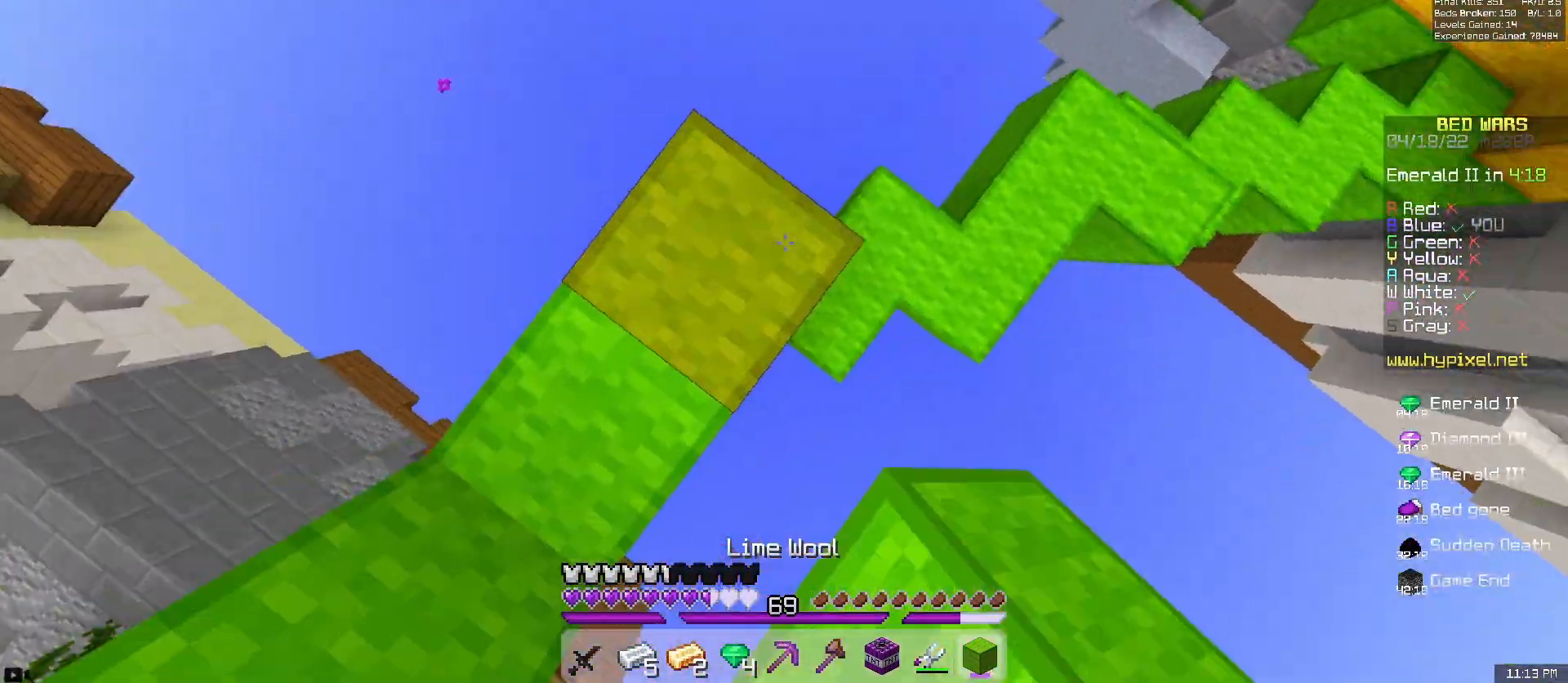
{"keys": ["w"], "mouse": [], "events": [[50, "mouse_right", "up"], [50, "w", "down"], [250, "d", "up"]]}
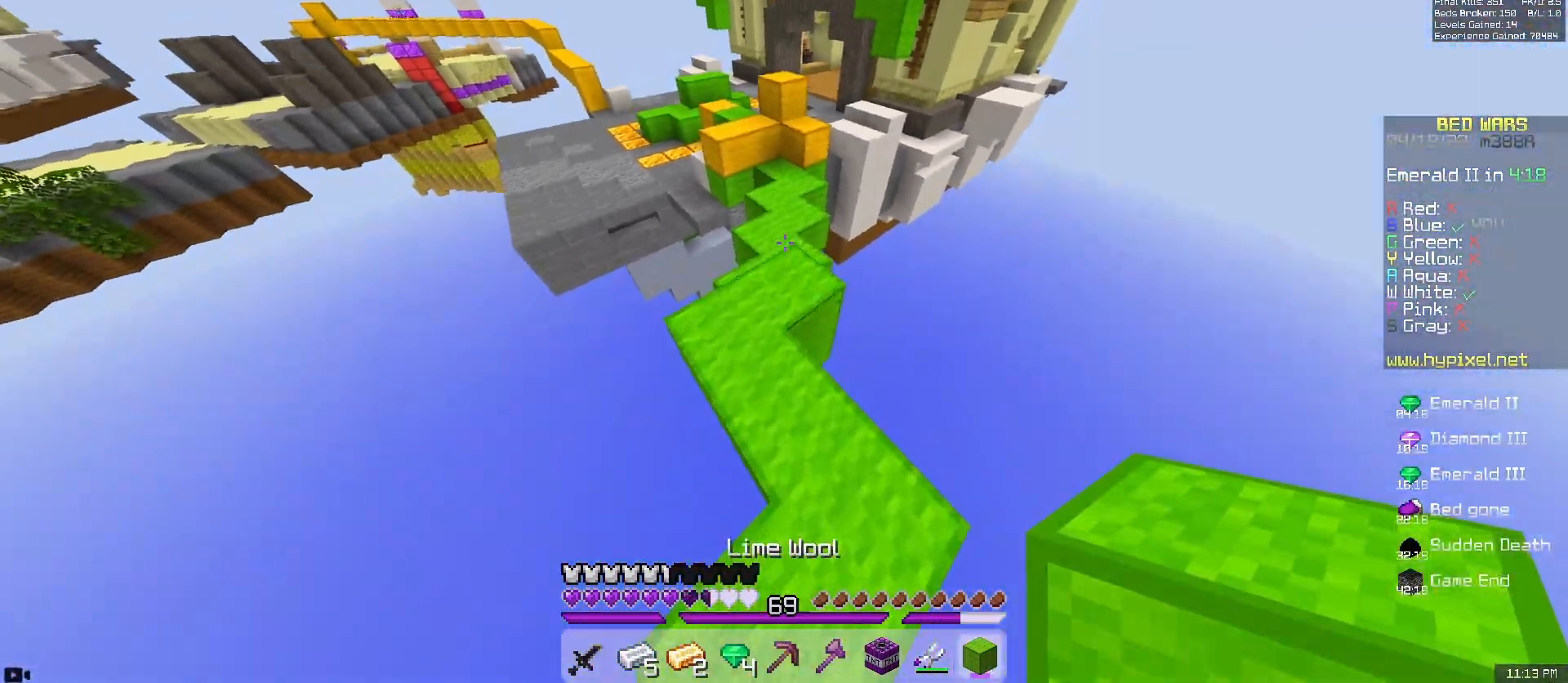
{"keys": ["w"], "mouse": [], "events": [[133, "space", "down"], [233, "mouse_left", "down"], [333, "space", "up"], [500, "mouse_left", "up"]]}